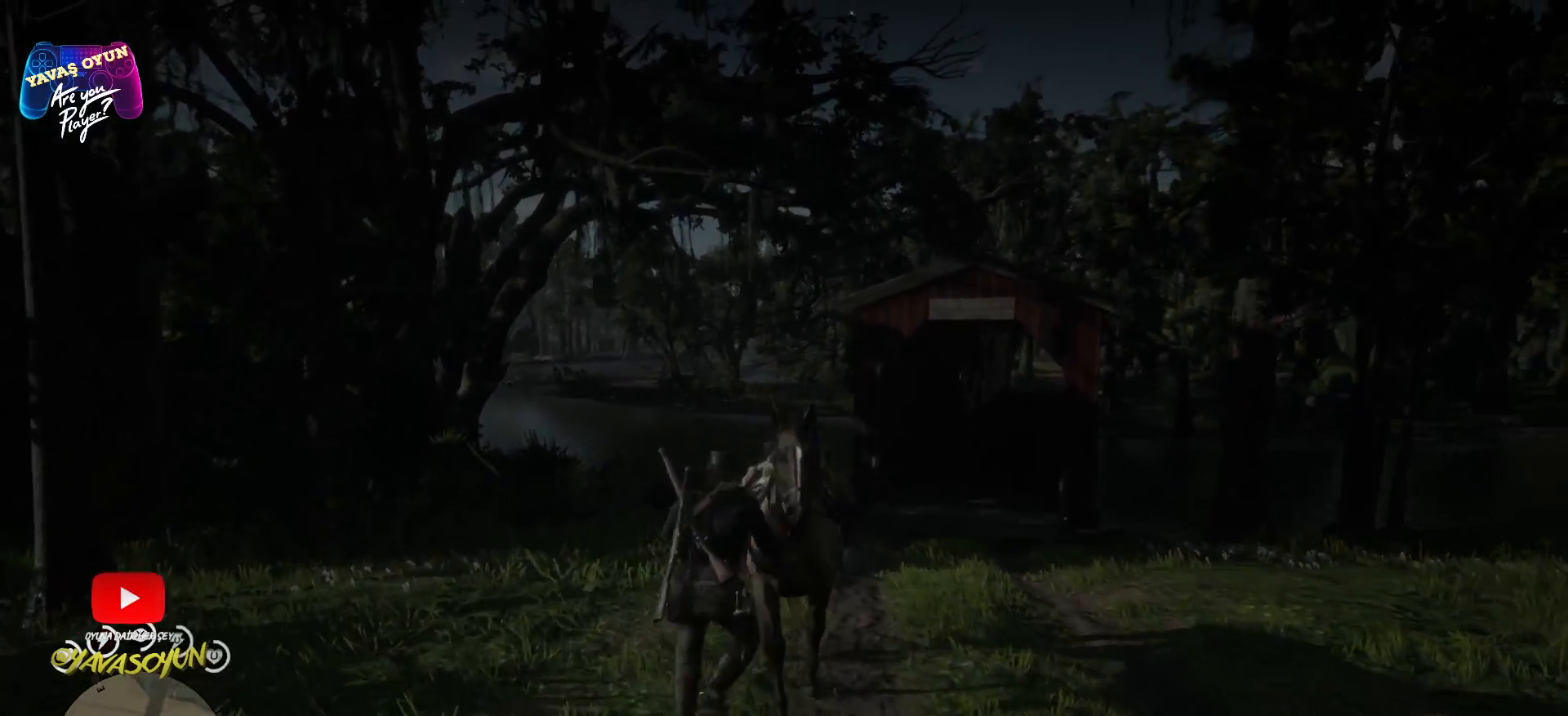
Gameplay with a controller (Xbox layout); each line is a JSON object with the inputs held at the frame after it. "events" lists button and stick changes between this image and that frame as [ms after this image, input, new state], when the widget could be followed in between.
{"buttons": [], "left_stick": "center", "right_stick": "right", "events": [[267, "right_stick", "right"]]}
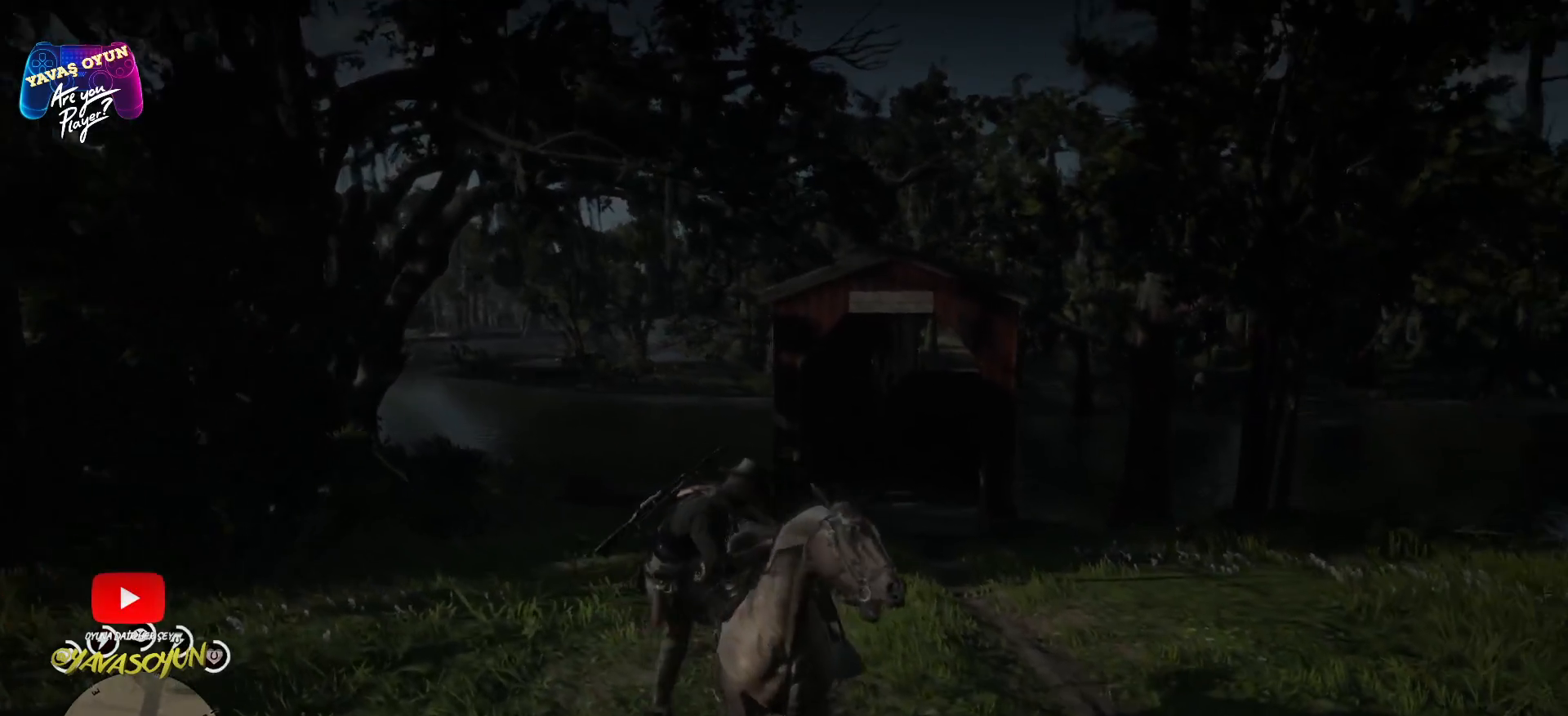
{"buttons": [], "left_stick": "center", "right_stick": "right", "events": []}
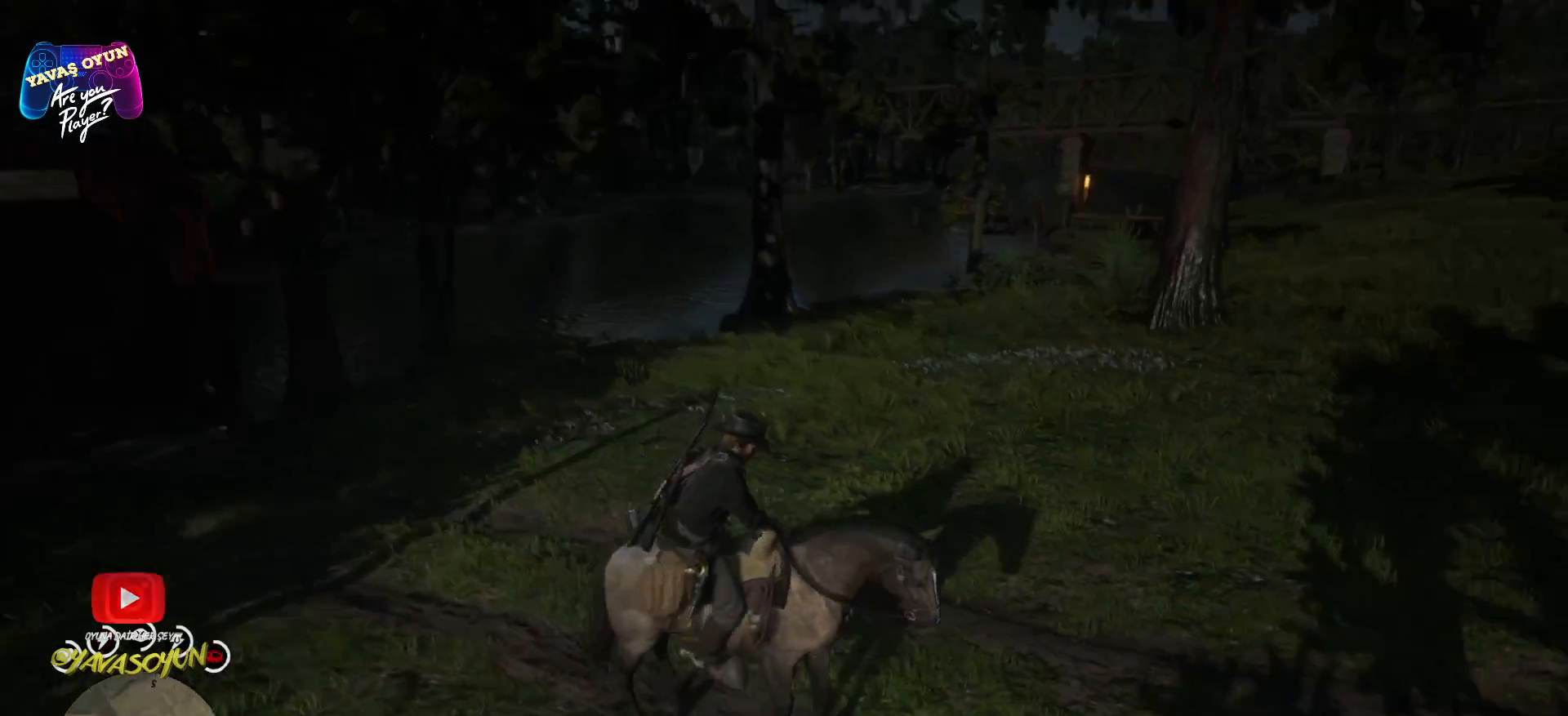
{"buttons": [], "left_stick": "up", "right_stick": "up-right", "events": [[200, "left_stick", "up-right"], [333, "left_stick", "up"], [450, "right_stick", "up-right"]]}
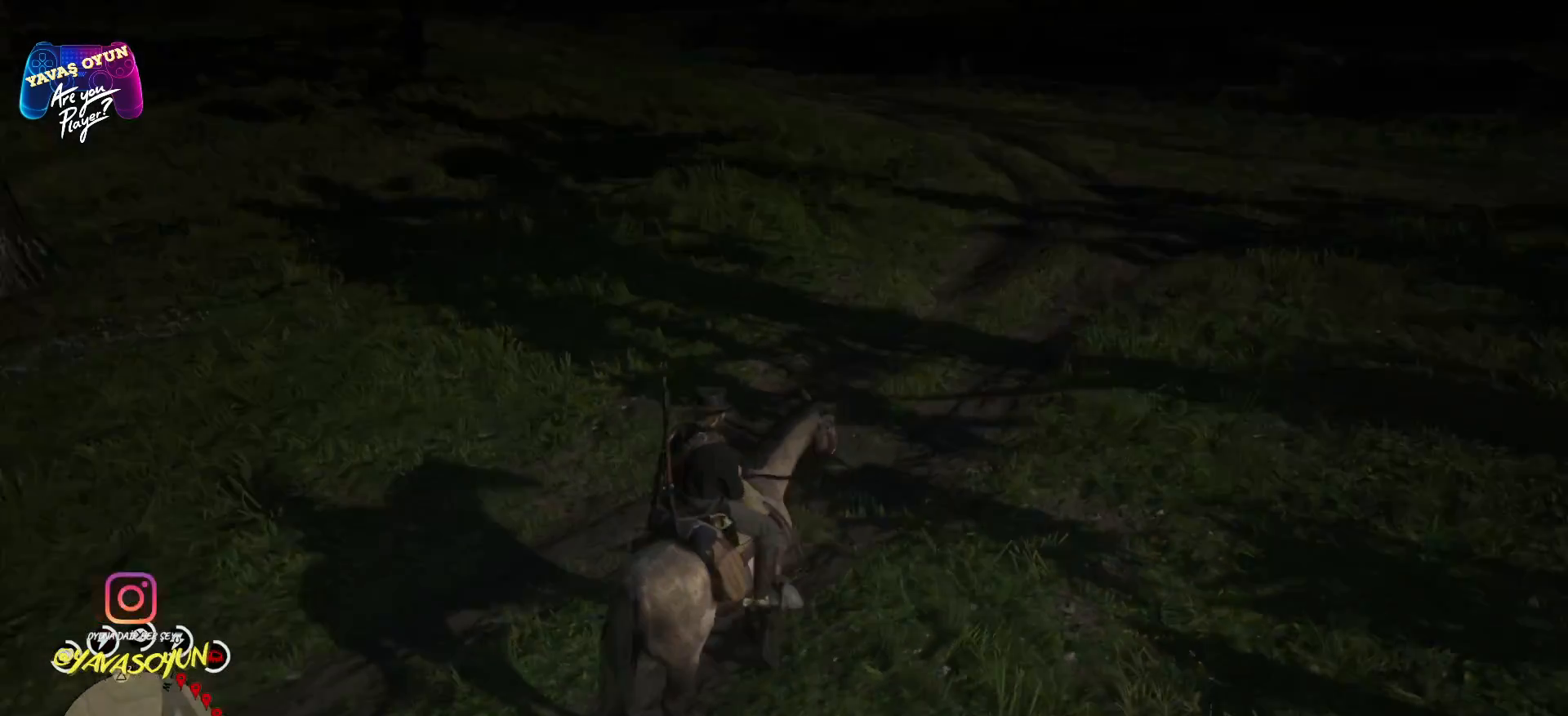
{"buttons": [], "left_stick": "up", "right_stick": "center", "events": [[183, "right_stick", "up"], [333, "right_stick", "center"]]}
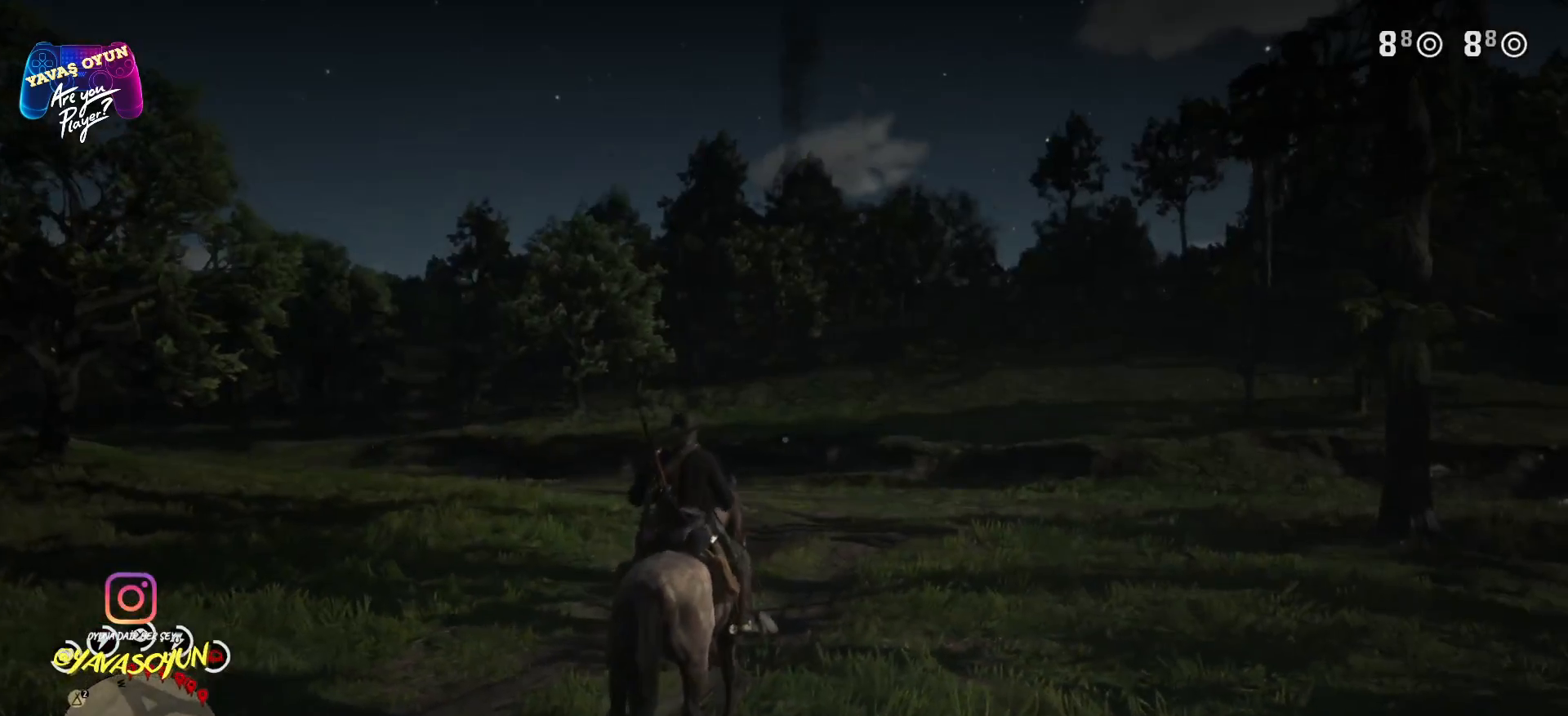
{"buttons": ["A"], "left_stick": "up", "right_stick": "center", "events": [[317, "A", "down"], [417, "A", "up"], [433, "A", "down"]]}
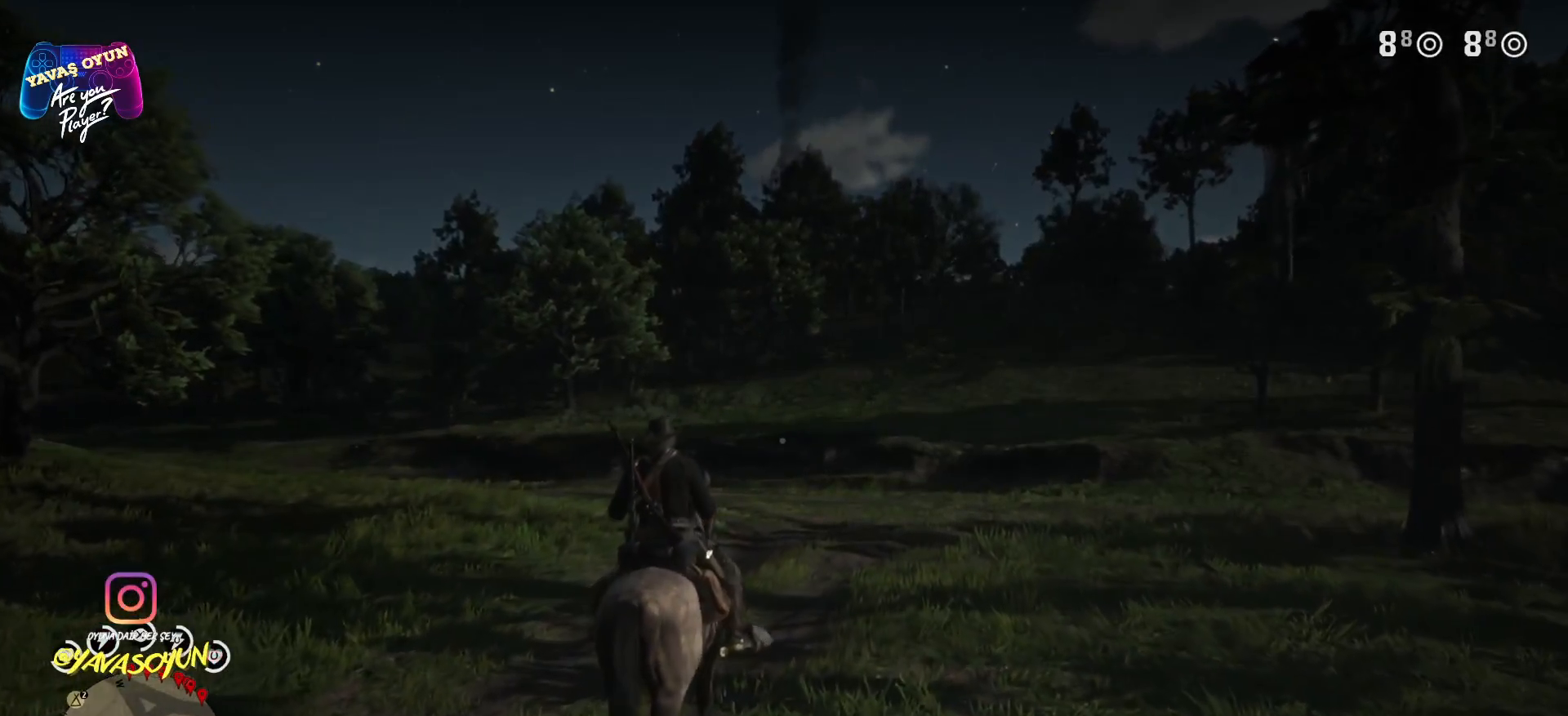
{"buttons": [], "left_stick": "up", "right_stick": "center", "events": [[367, "A", "up"]]}
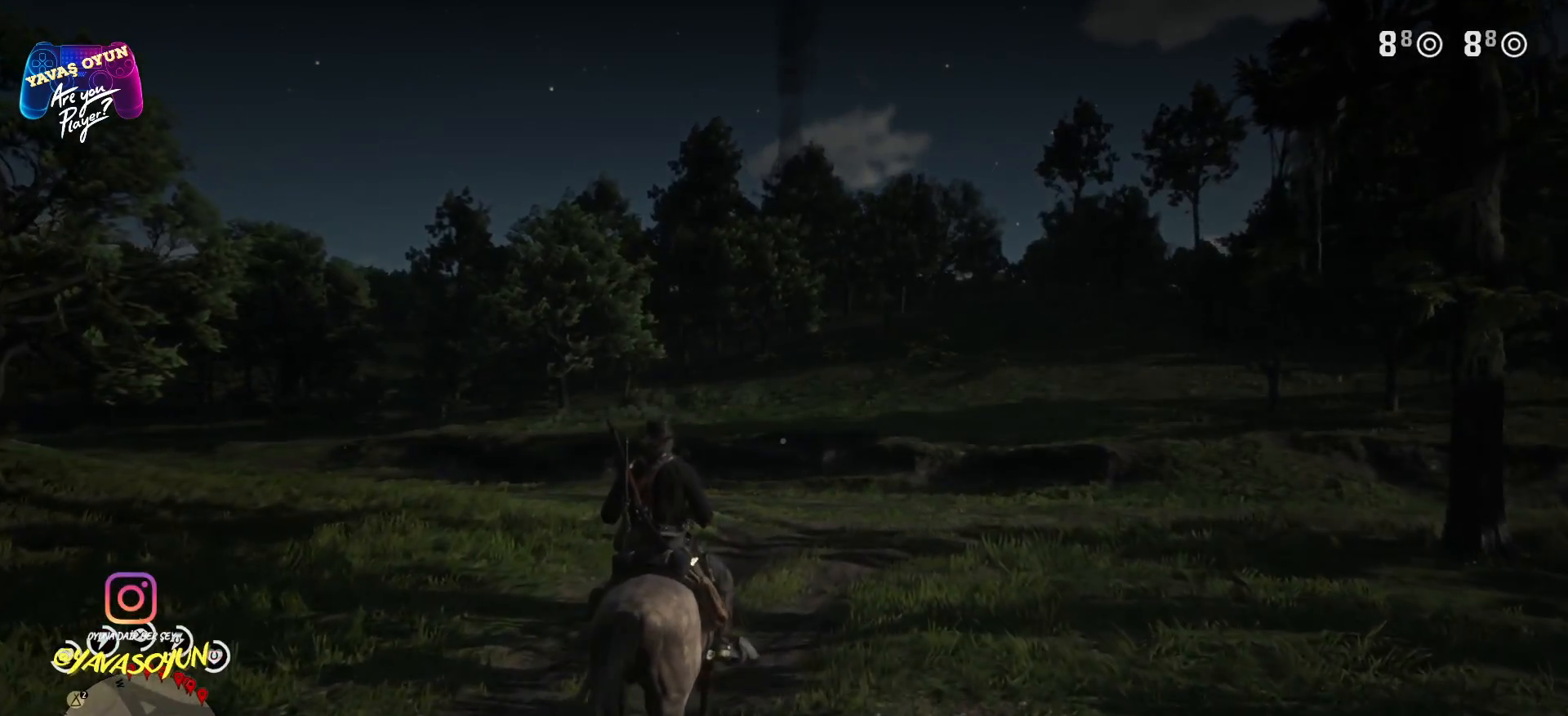
{"buttons": [], "left_stick": "up", "right_stick": "center", "events": [[217, "right_stick", "left"], [467, "right_stick", "center"]]}
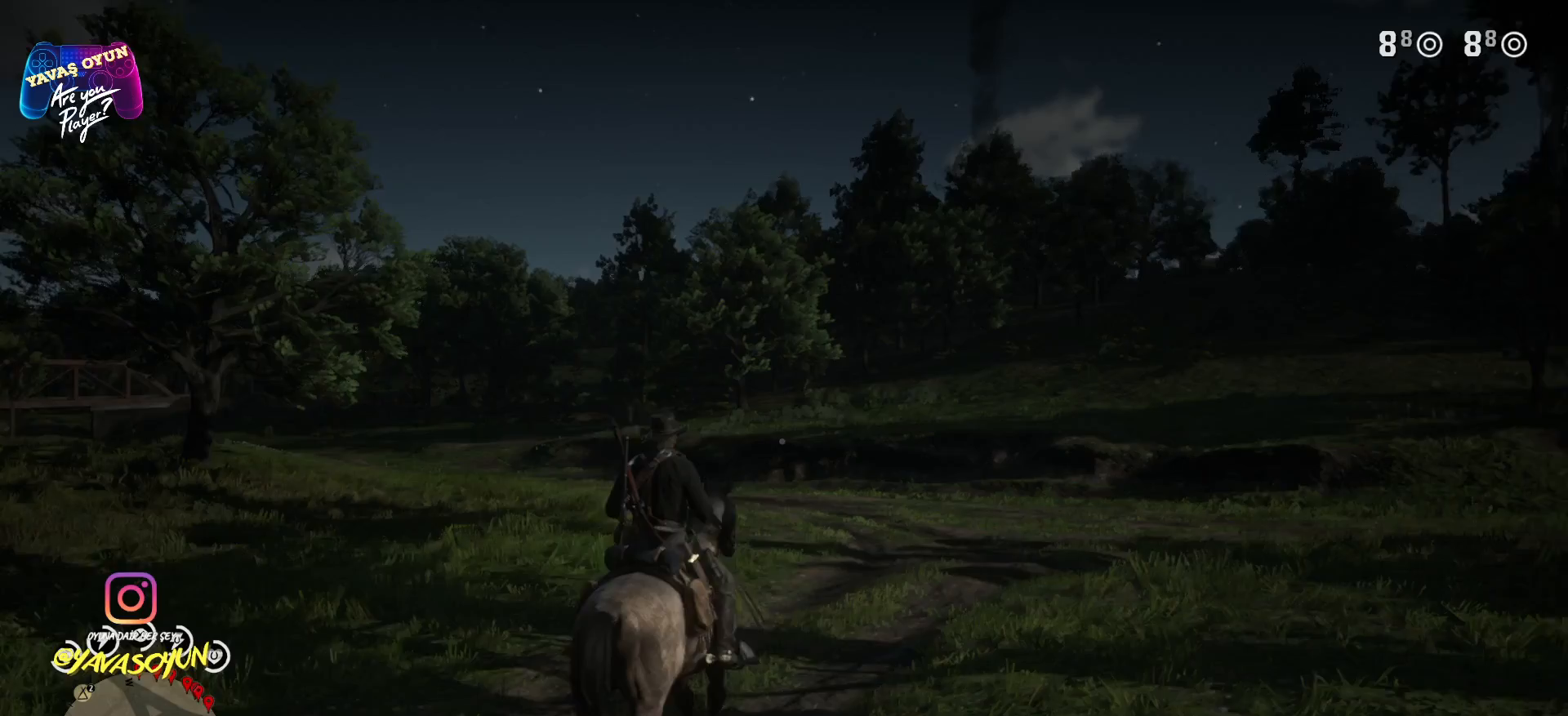
{"buttons": ["A"], "left_stick": "up", "right_stick": "center", "events": [[83, "A", "down"], [300, "A", "up"], [350, "A", "down"]]}
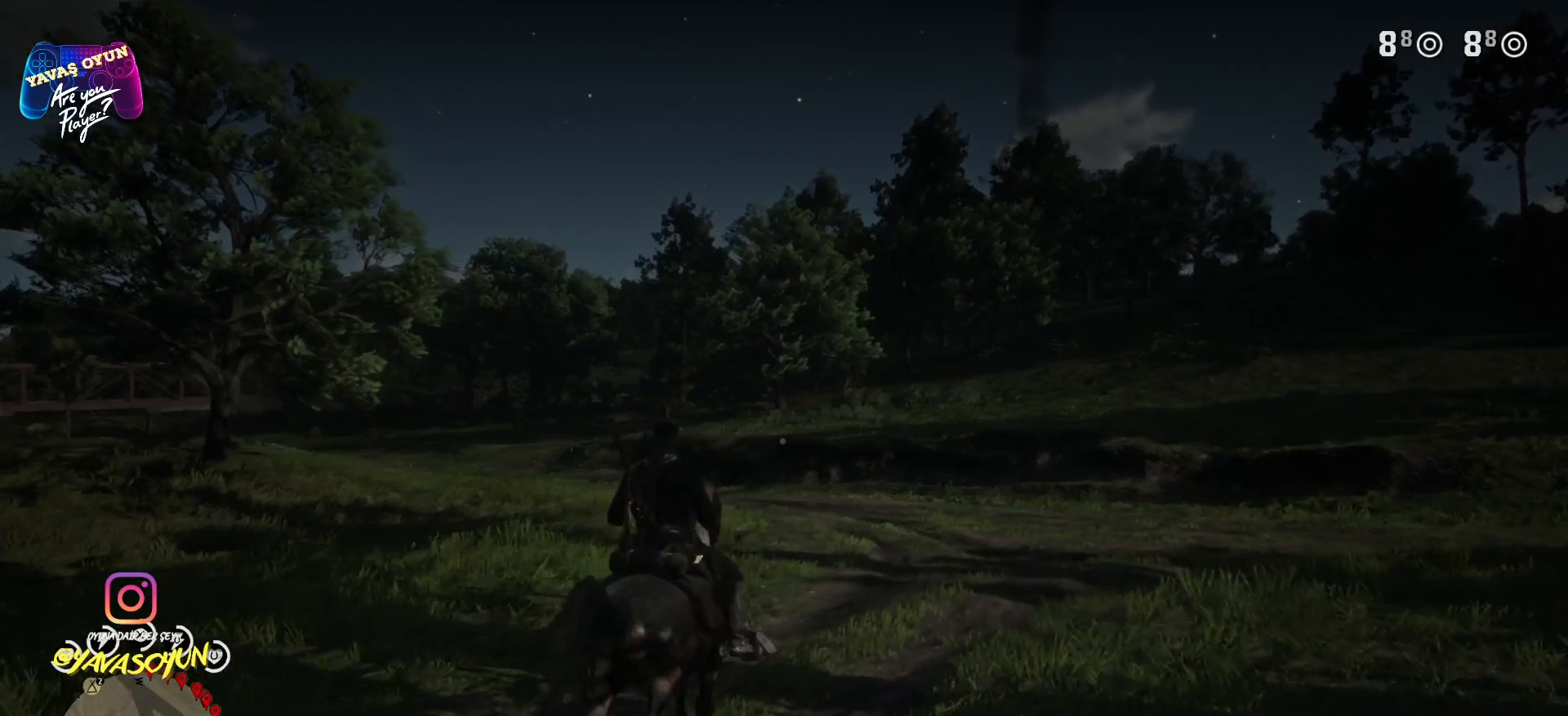
{"buttons": ["A"], "left_stick": "up", "right_stick": "center", "events": []}
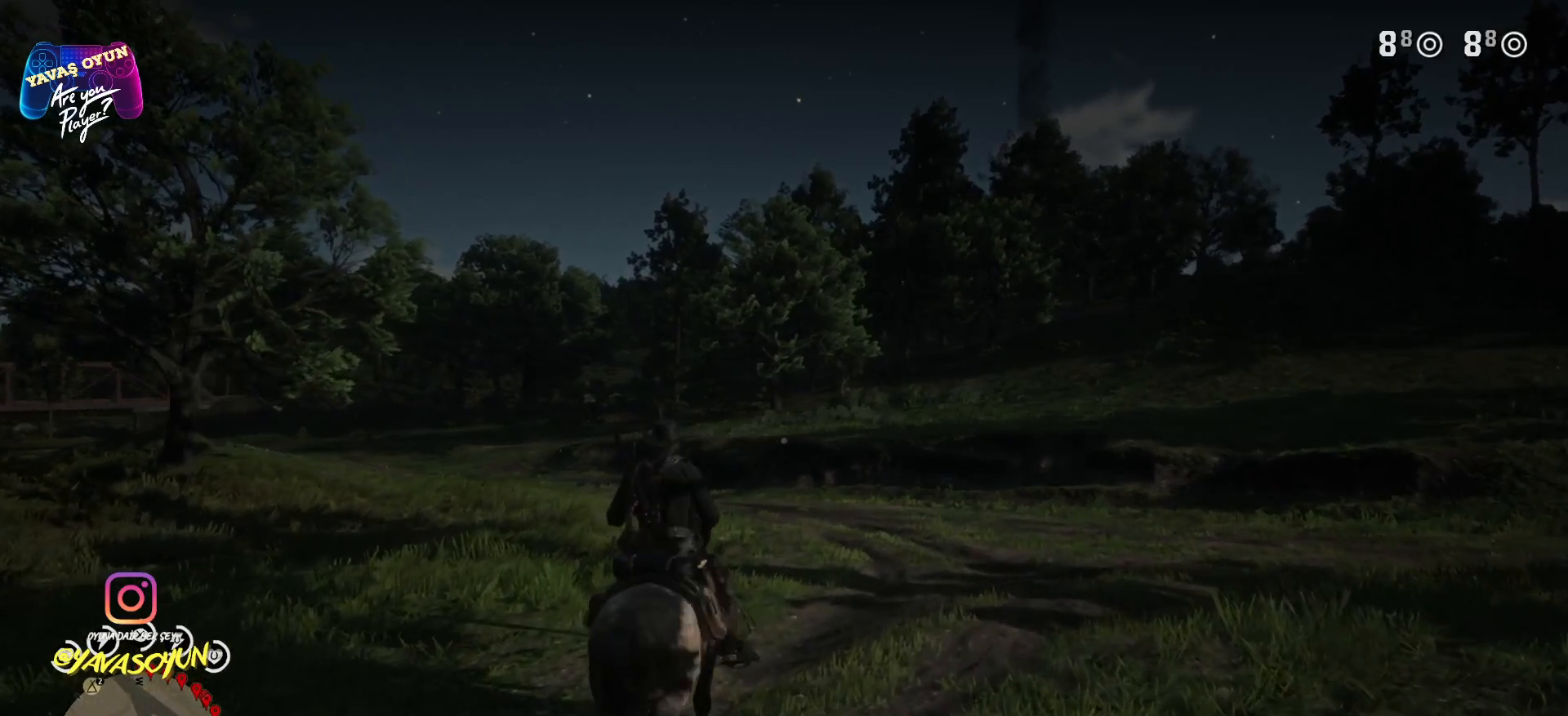
{"buttons": ["A"], "left_stick": "up", "right_stick": "center", "events": []}
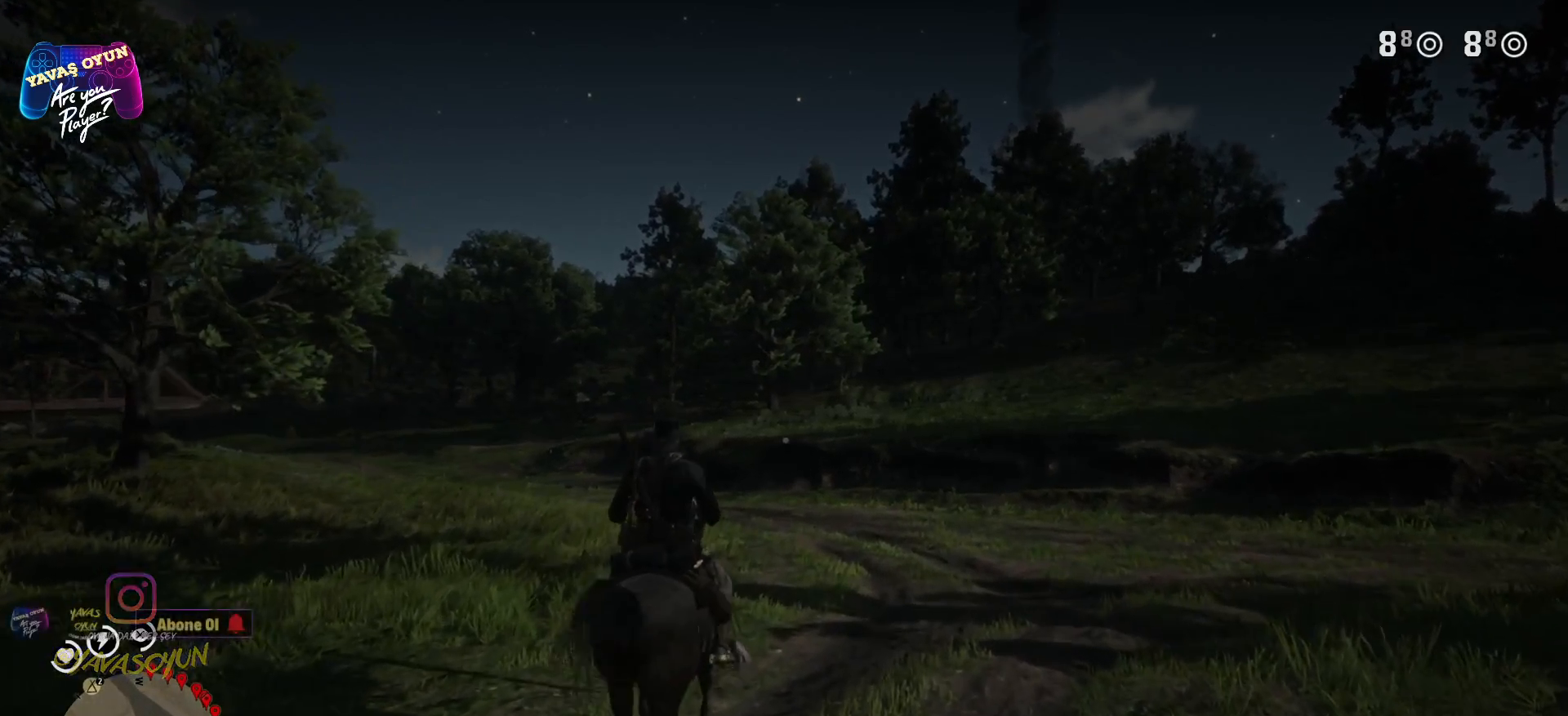
{"buttons": ["A"], "left_stick": "up-left", "right_stick": "center", "events": [[267, "left_stick", "up-left"]]}
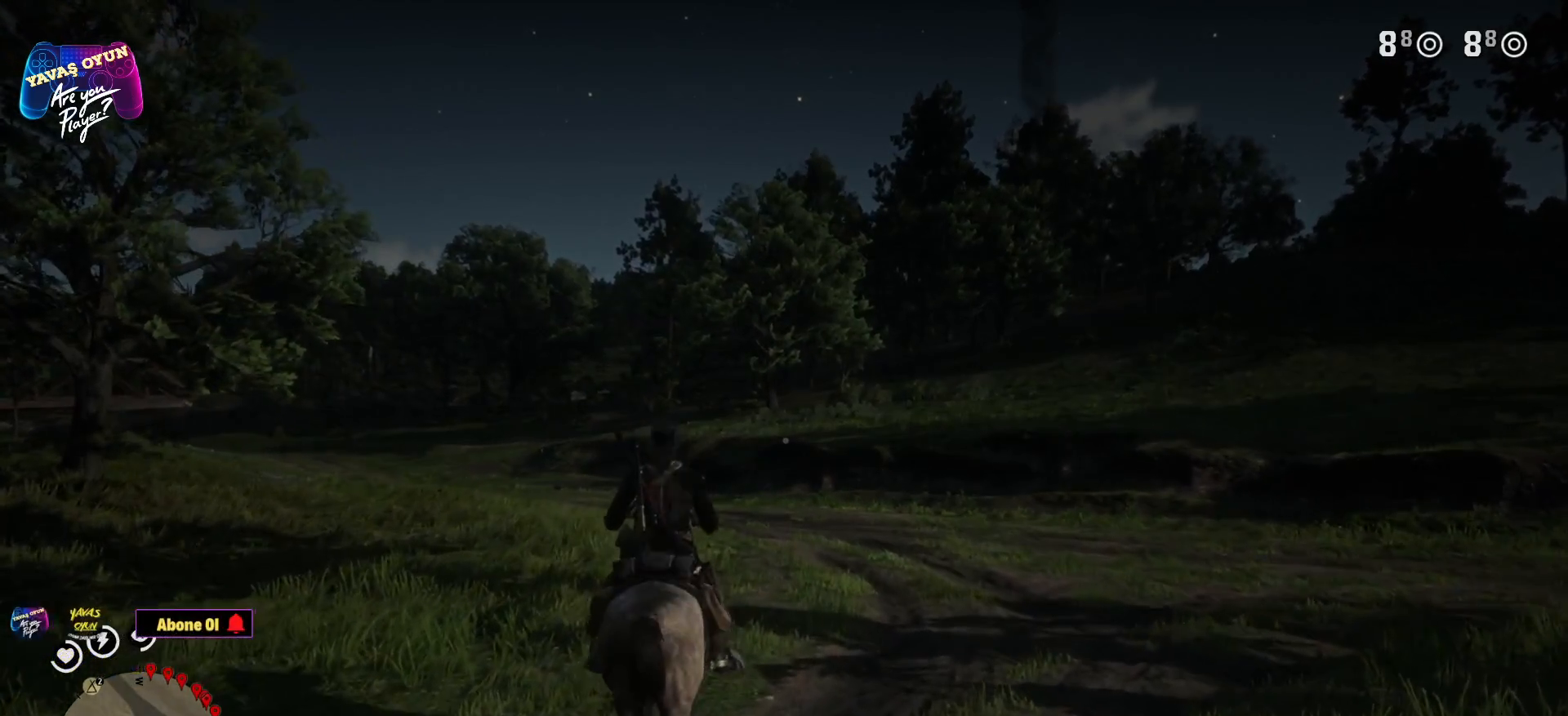
{"buttons": ["A"], "left_stick": "up-left", "right_stick": "center", "events": []}
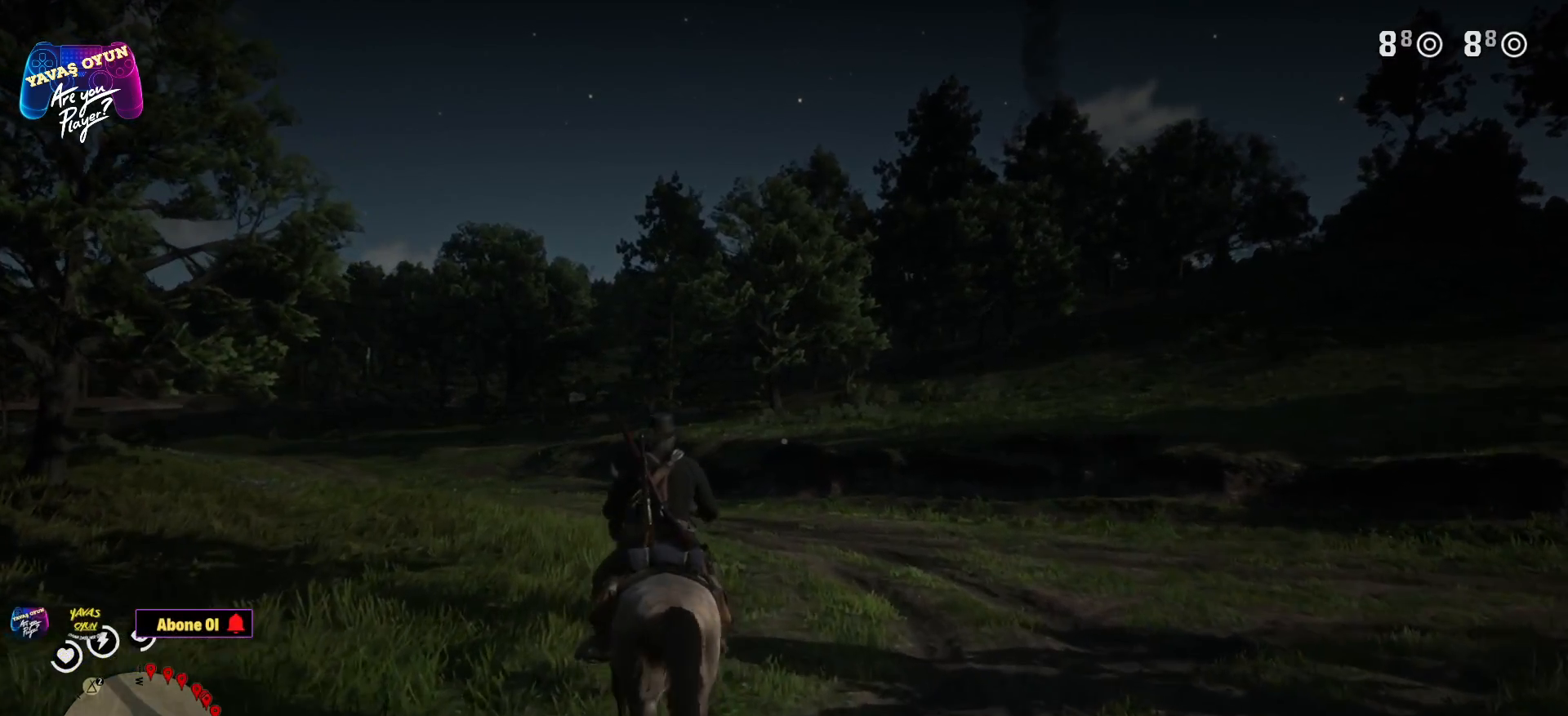
{"buttons": [], "left_stick": "up", "right_stick": "center", "events": [[83, "A", "up"], [150, "A", "down"], [267, "A", "up"], [367, "A", "down"], [483, "A", "up"], [483, "left_stick", "up"]]}
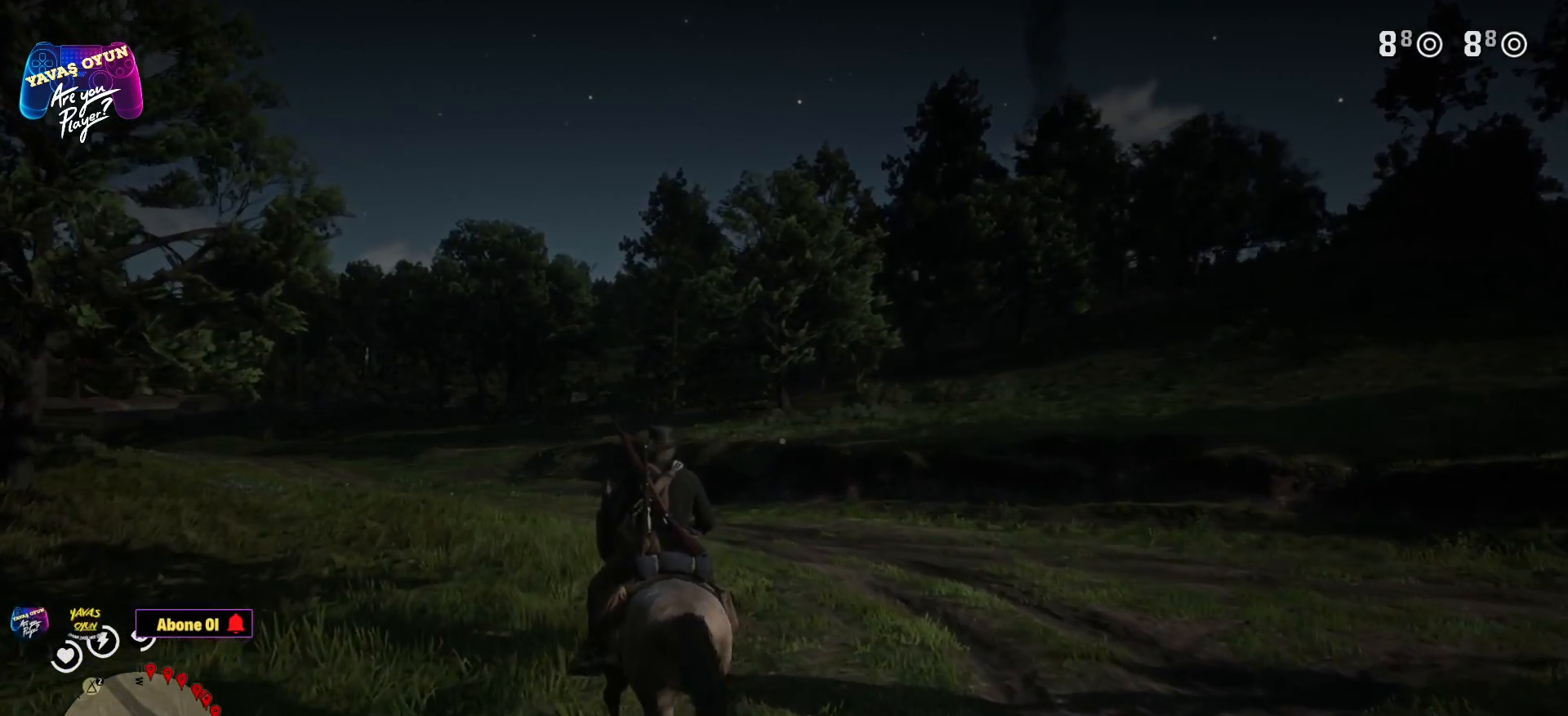
{"buttons": [], "left_stick": "up", "right_stick": "center", "events": [[117, "right_stick", "left"], [467, "right_stick", "center"]]}
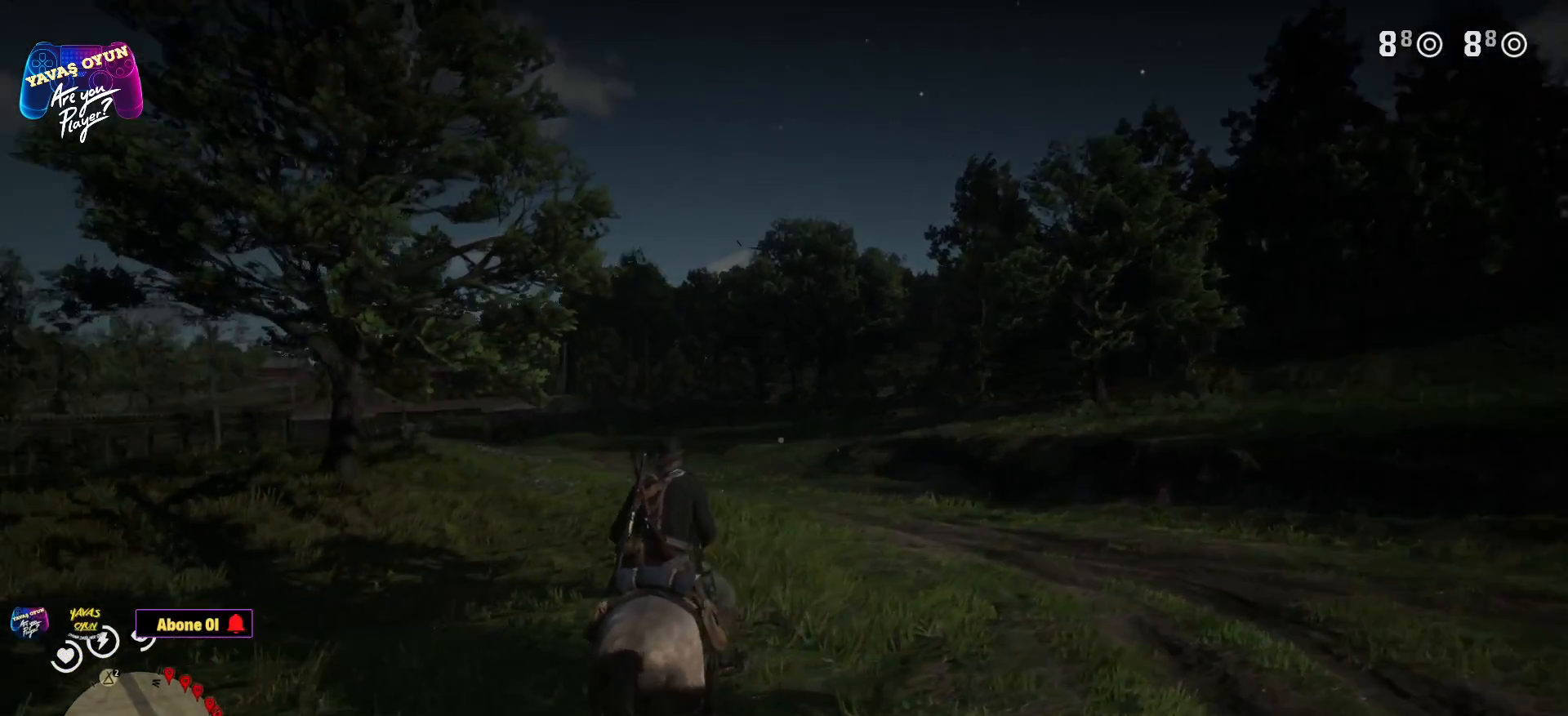
{"buttons": ["A"], "left_stick": "up", "right_stick": "center", "events": [[217, "A", "down"]]}
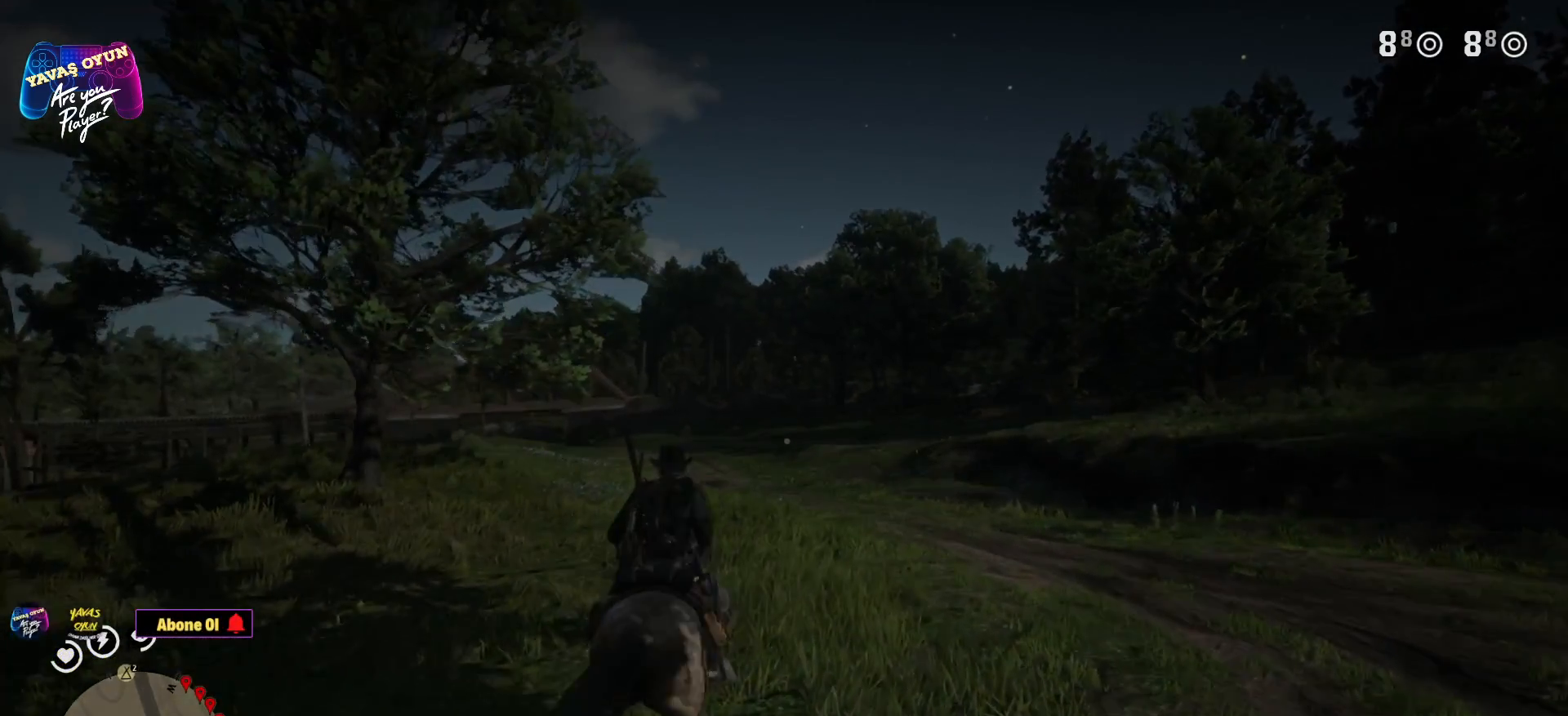
{"buttons": ["A"], "left_stick": "up", "right_stick": "center", "events": [[150, "A", "up"], [167, "A", "down"]]}
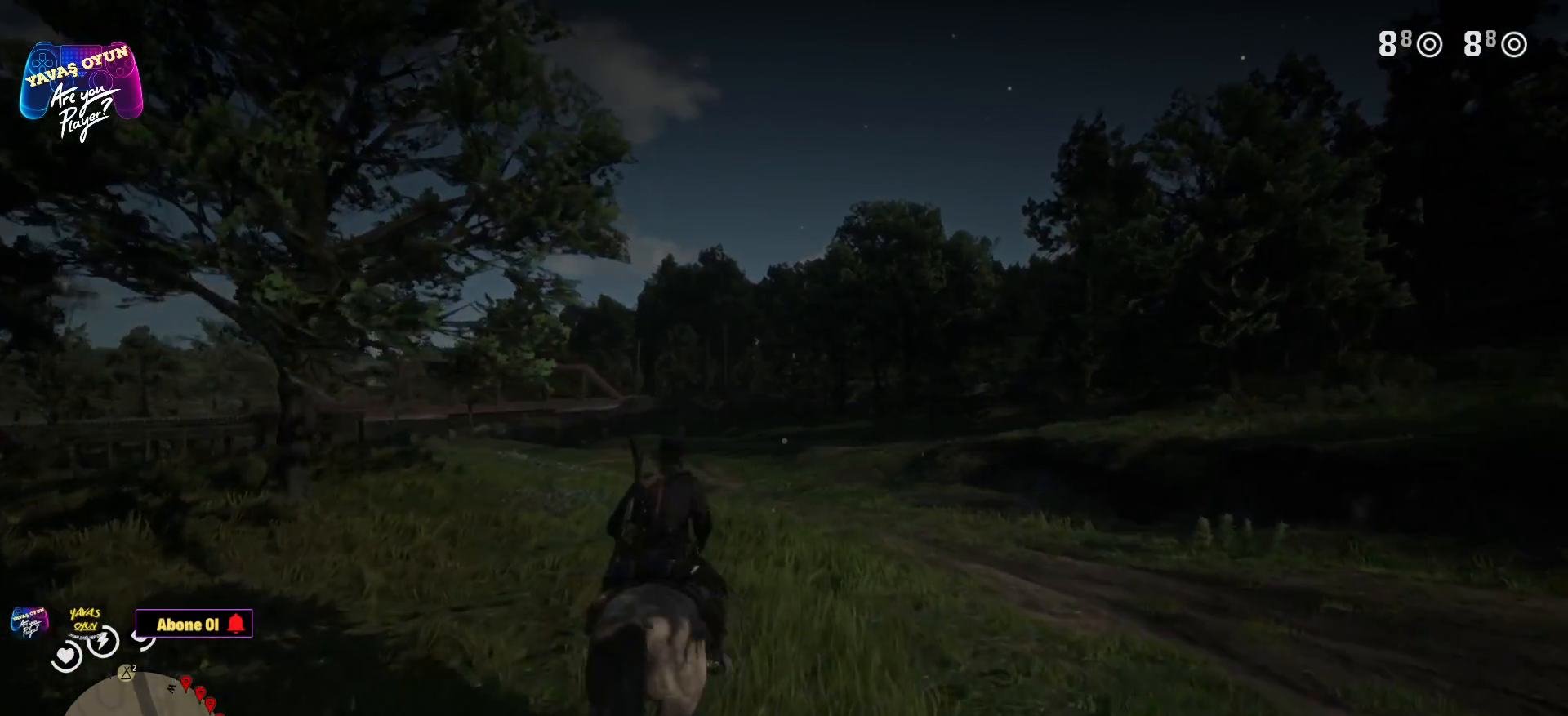
{"buttons": ["A"], "left_stick": "up", "right_stick": "center", "events": [[283, "A", "up"], [367, "A", "down"]]}
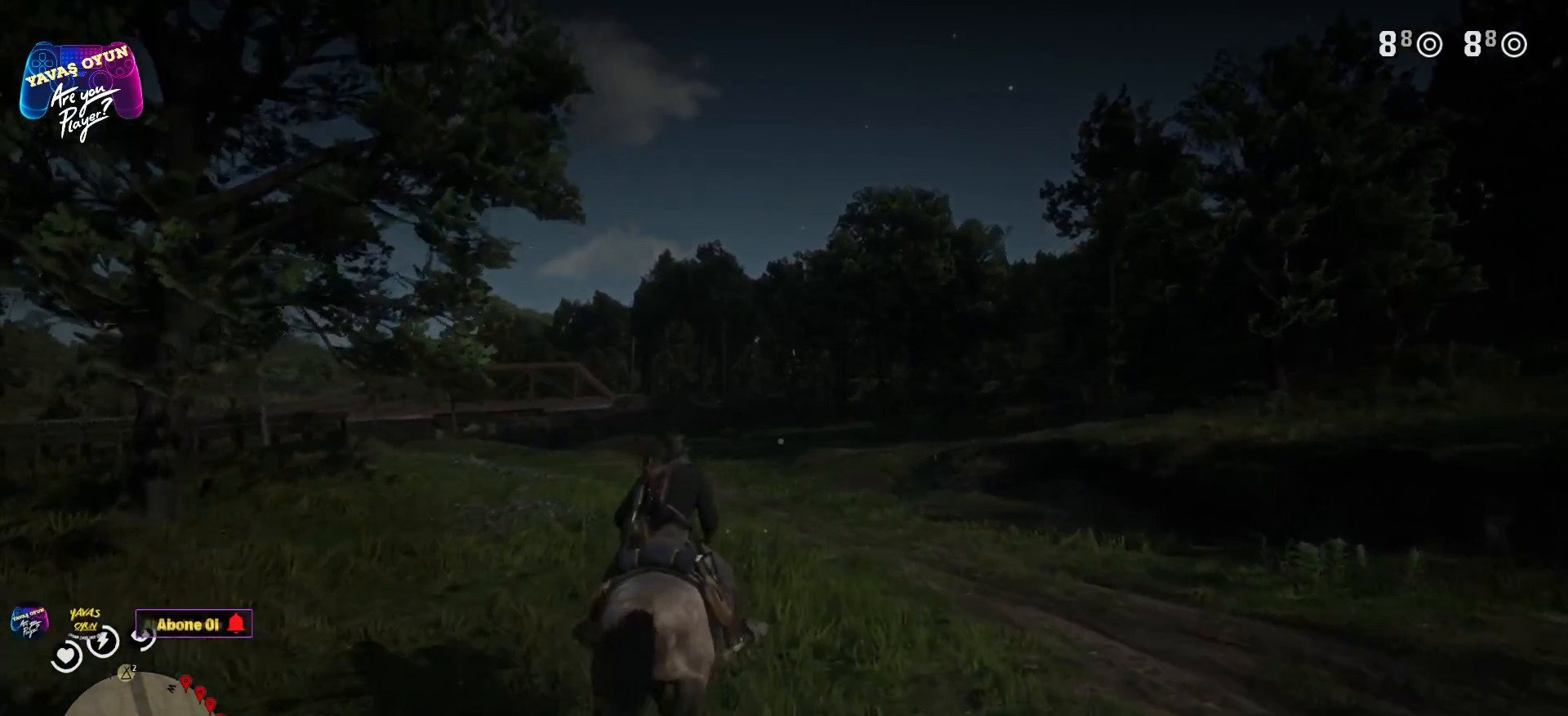
{"buttons": ["A"], "left_stick": "up", "right_stick": "center", "events": [[117, "A", "up"], [233, "A", "down"], [333, "A", "up"], [467, "A", "down"]]}
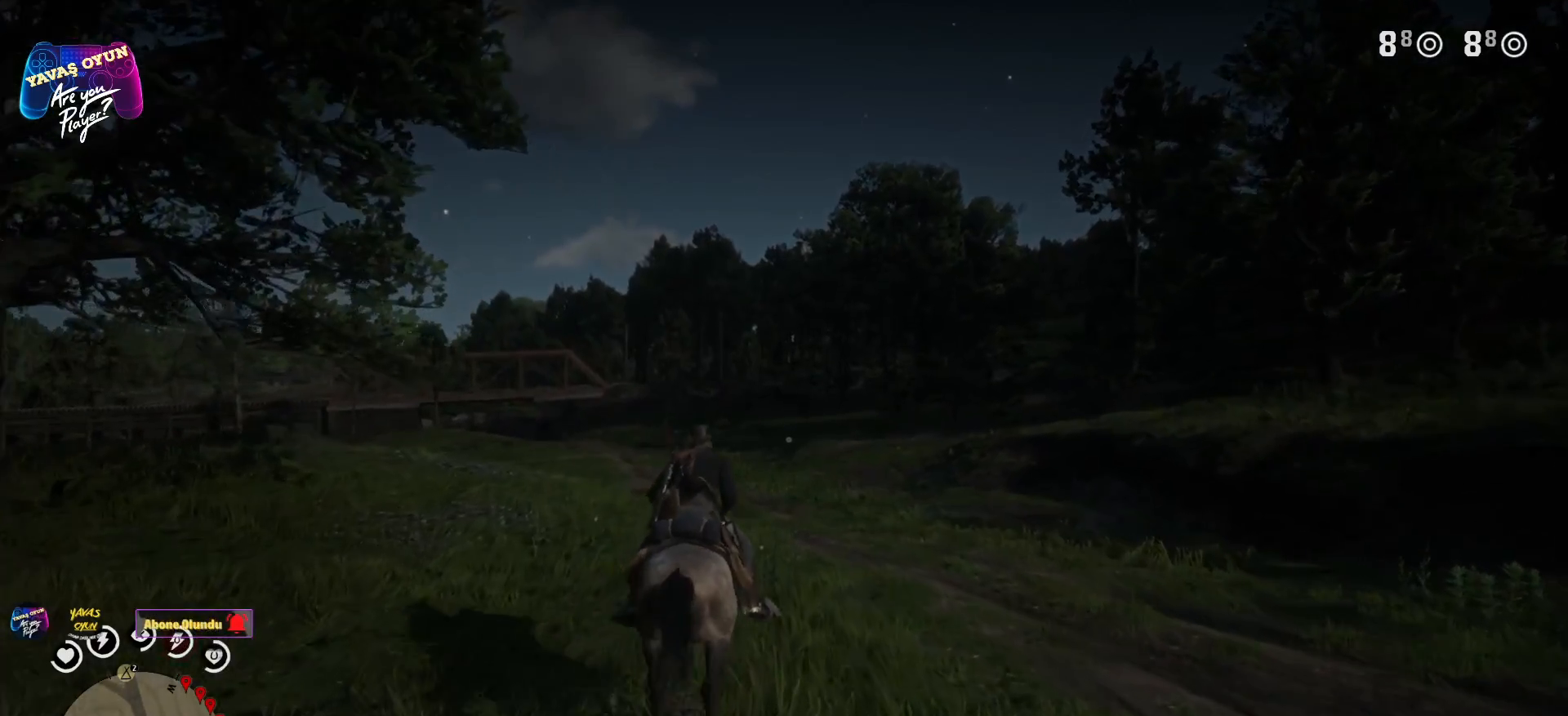
{"buttons": ["A"], "left_stick": "up", "right_stick": "center", "events": [[67, "A", "up"], [83, "A", "down"], [300, "A", "up"], [317, "A", "down"]]}
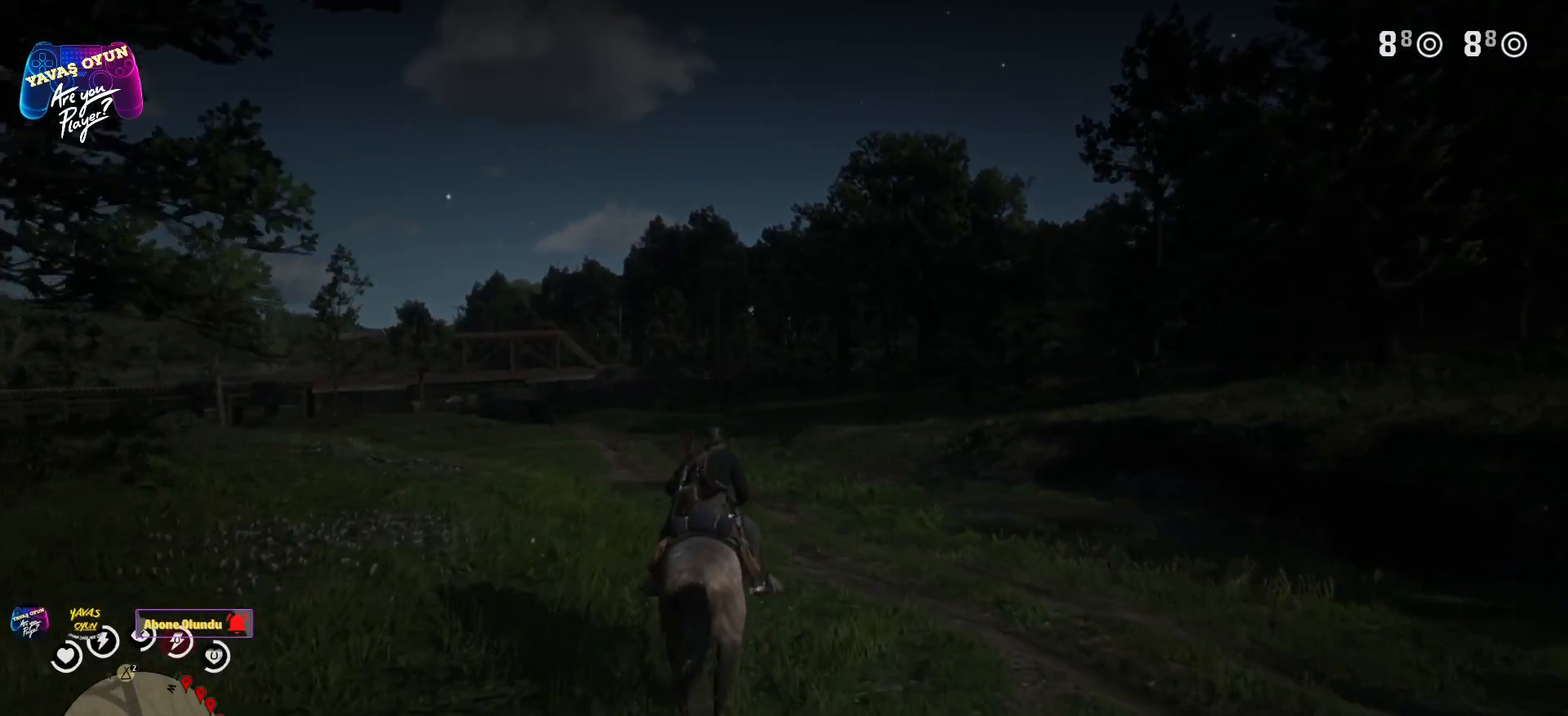
{"buttons": [], "left_stick": "up", "right_stick": "left", "events": [[33, "A", "up"], [417, "right_stick", "left"]]}
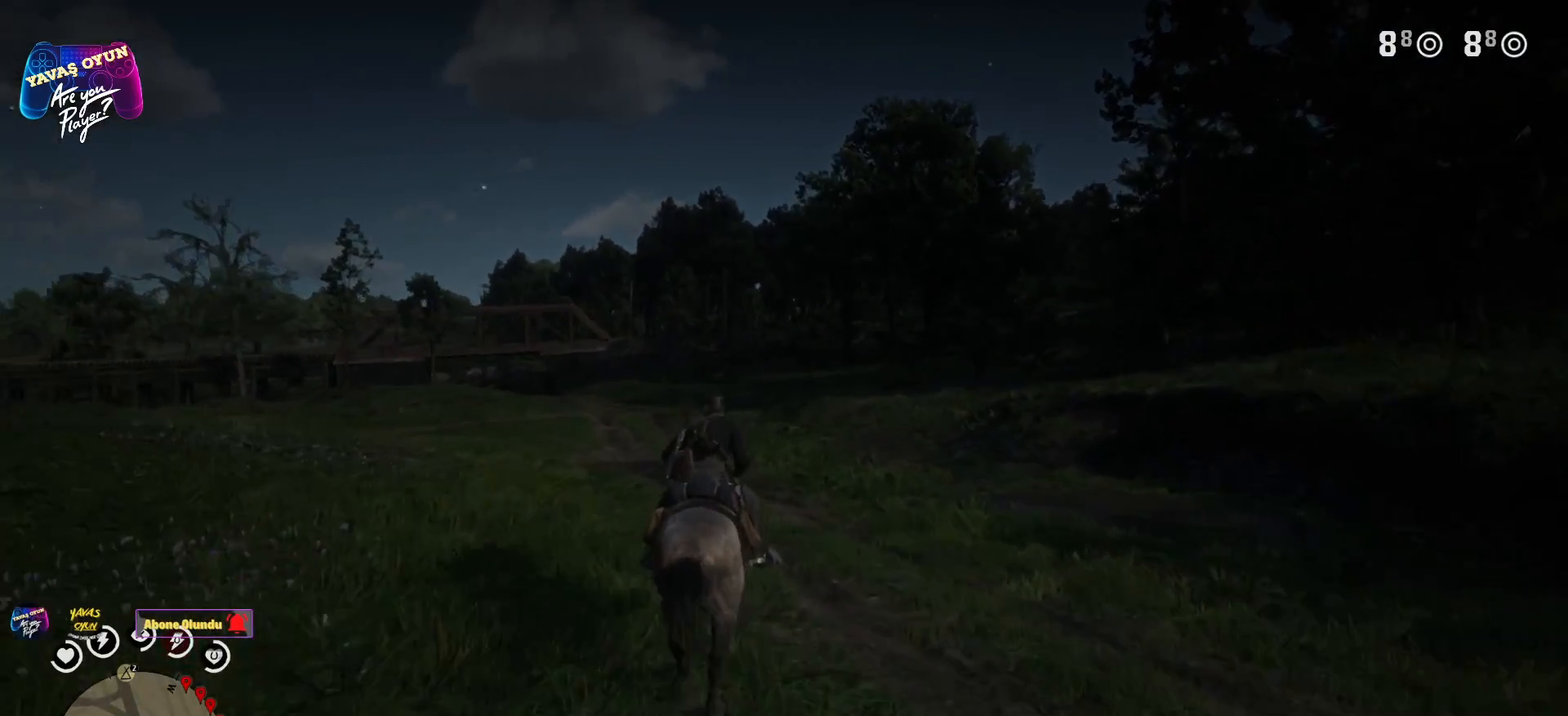
{"buttons": [], "left_stick": "up", "right_stick": "center", "events": [[150, "right_stick", "center"]]}
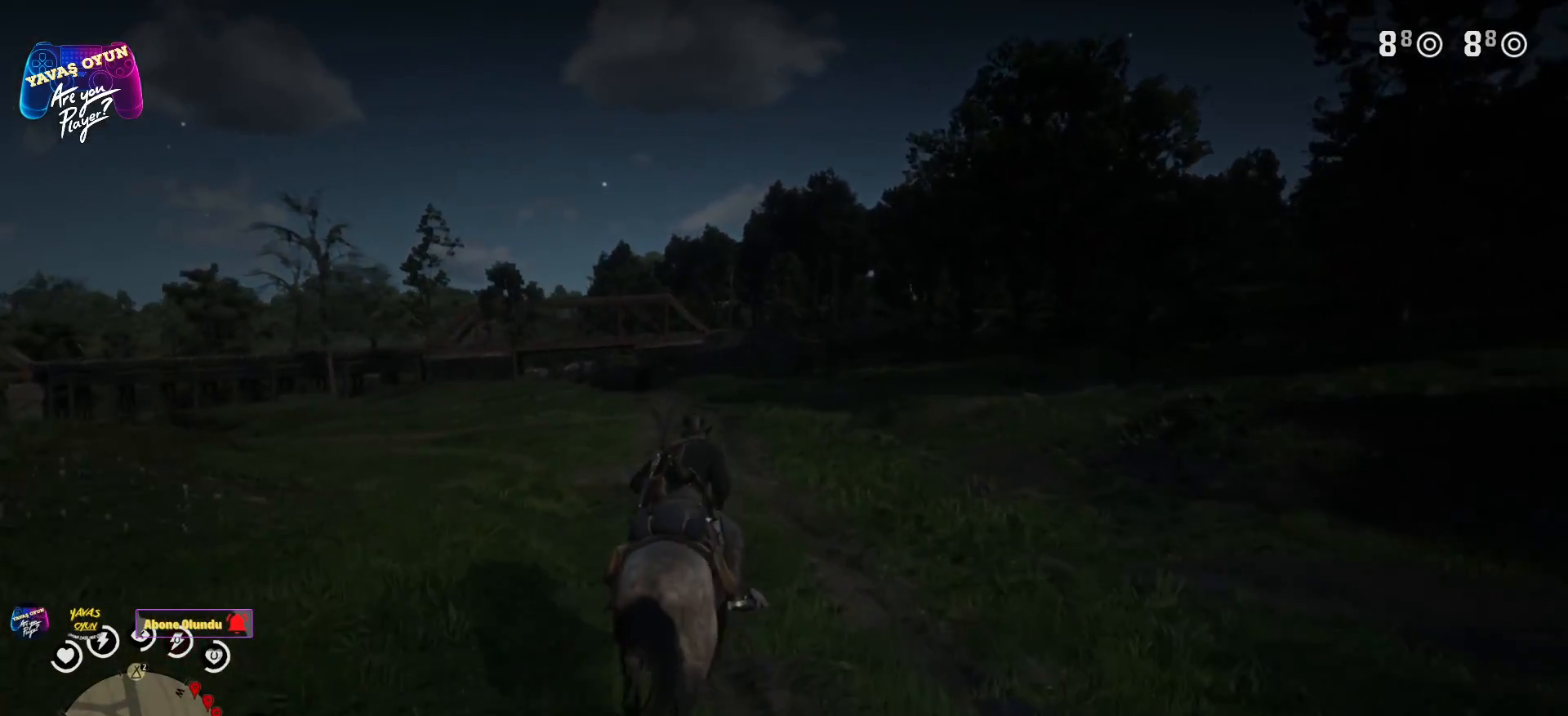
{"buttons": [], "left_stick": "up", "right_stick": "center", "events": []}
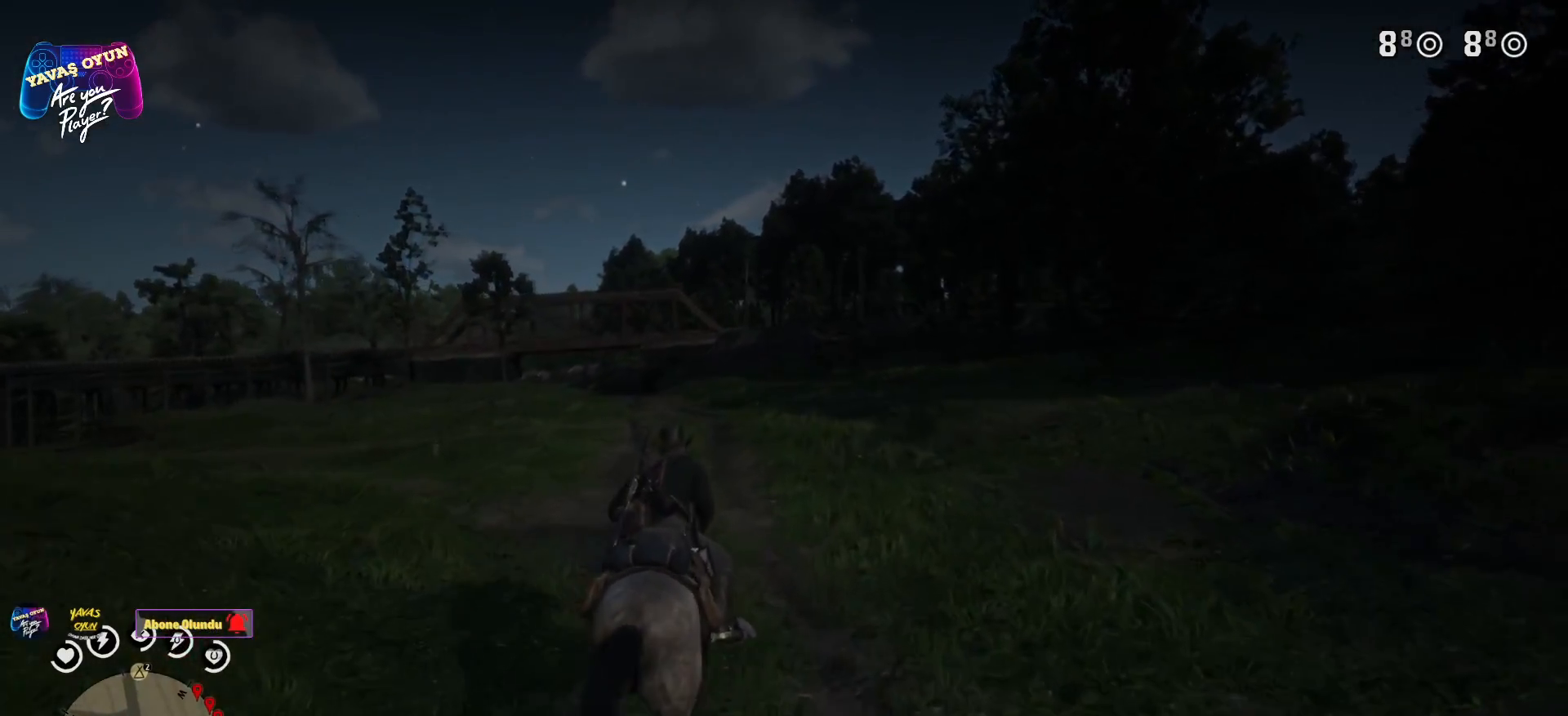
{"buttons": ["A"], "left_stick": "up", "right_stick": "center", "events": [[333, "A", "down"]]}
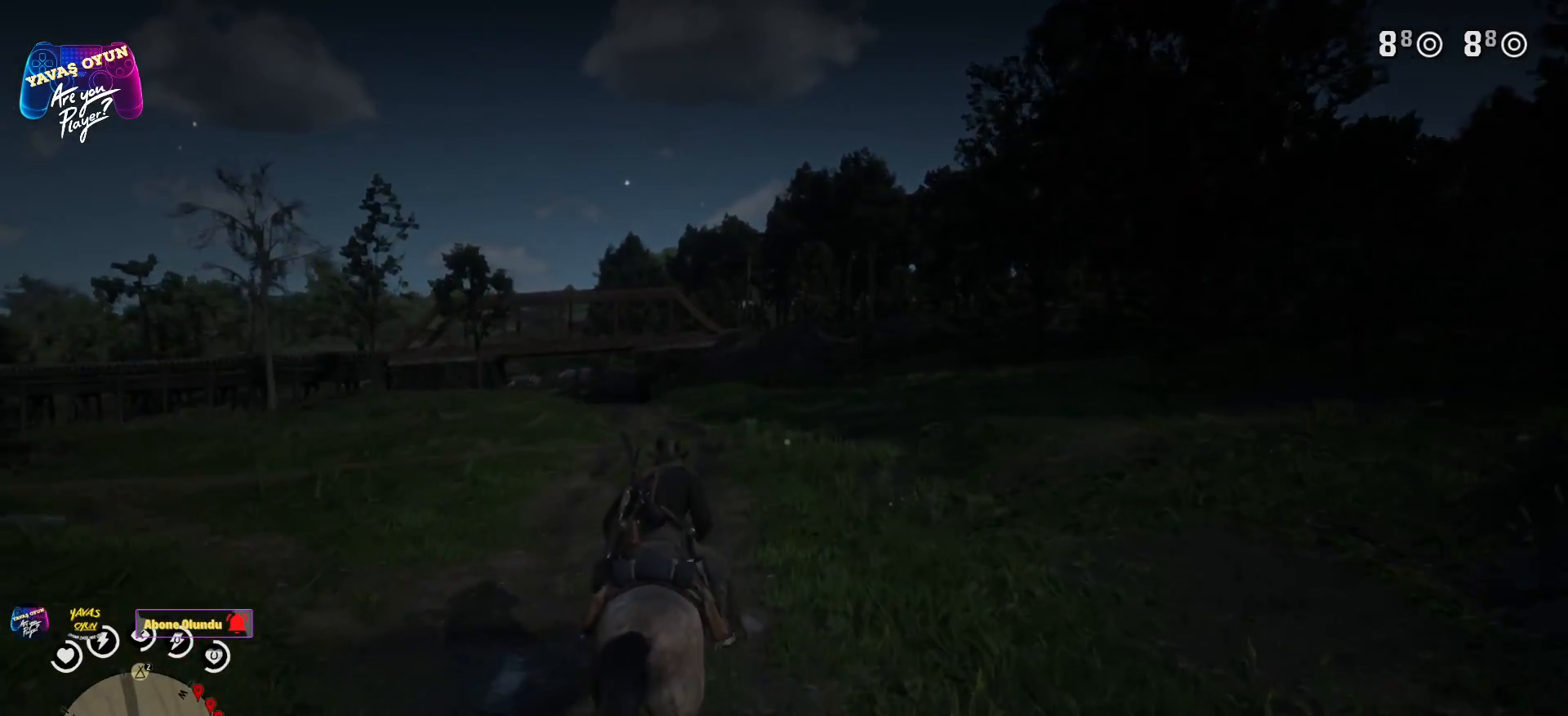
{"buttons": [], "left_stick": "up-left", "right_stick": "center", "events": [[33, "left_stick", "up-left"], [50, "A", "up"], [67, "A", "down"], [217, "A", "up"], [350, "A", "down"], [467, "A", "up"]]}
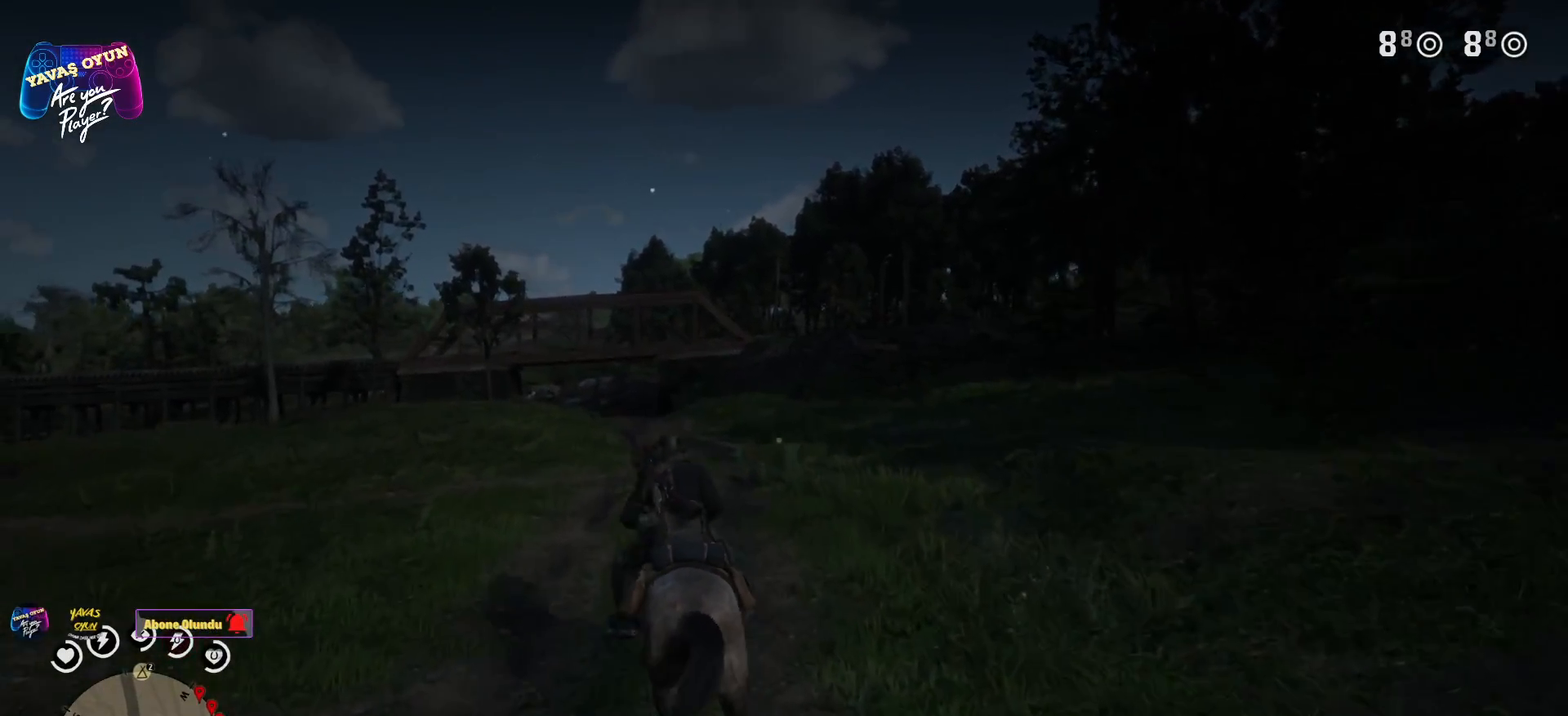
{"buttons": [], "left_stick": "up", "right_stick": "center", "events": [[100, "A", "down"], [100, "left_stick", "up"], [117, "A", "up"], [350, "A", "down"], [467, "A", "up"]]}
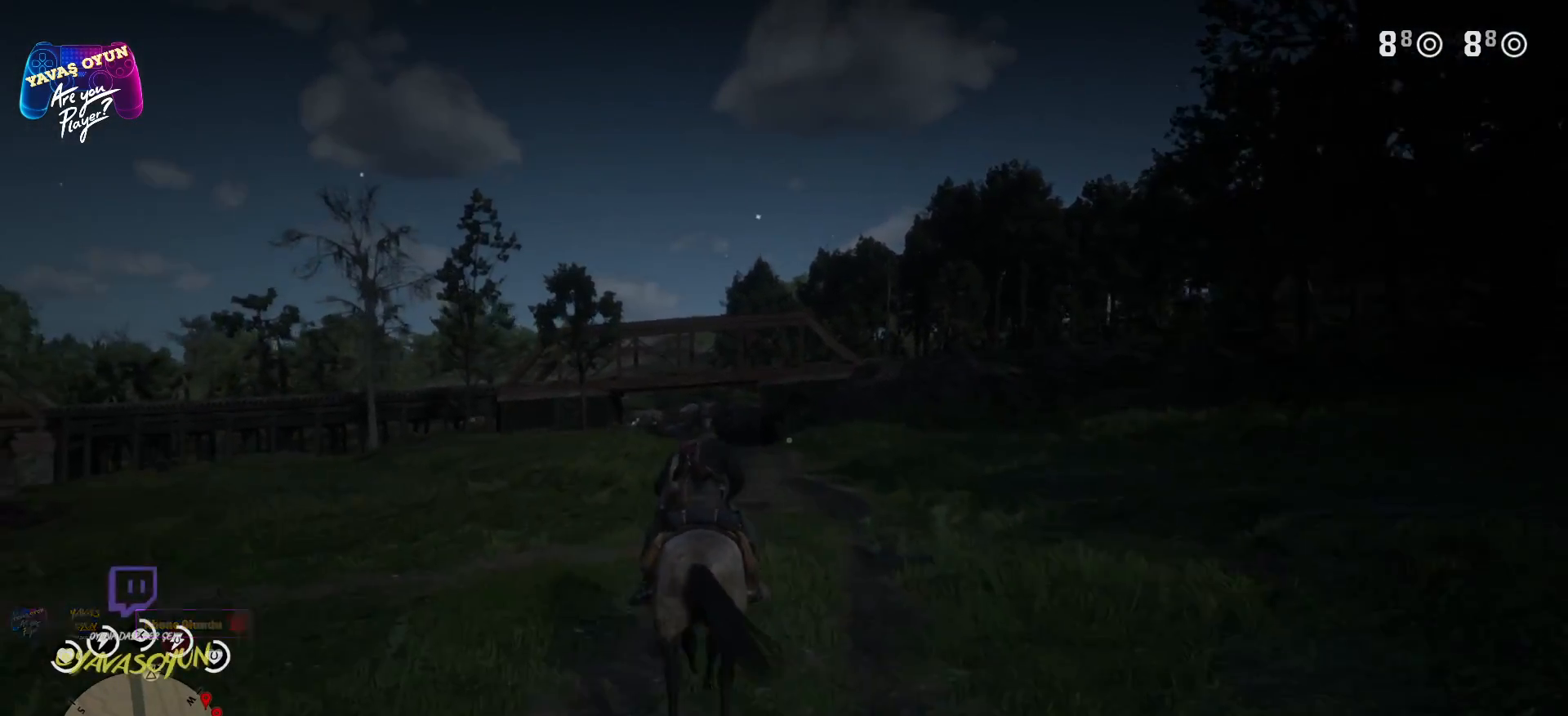
{"buttons": [], "left_stick": "up", "right_stick": "center", "events": [[117, "A", "down"], [383, "A", "up"]]}
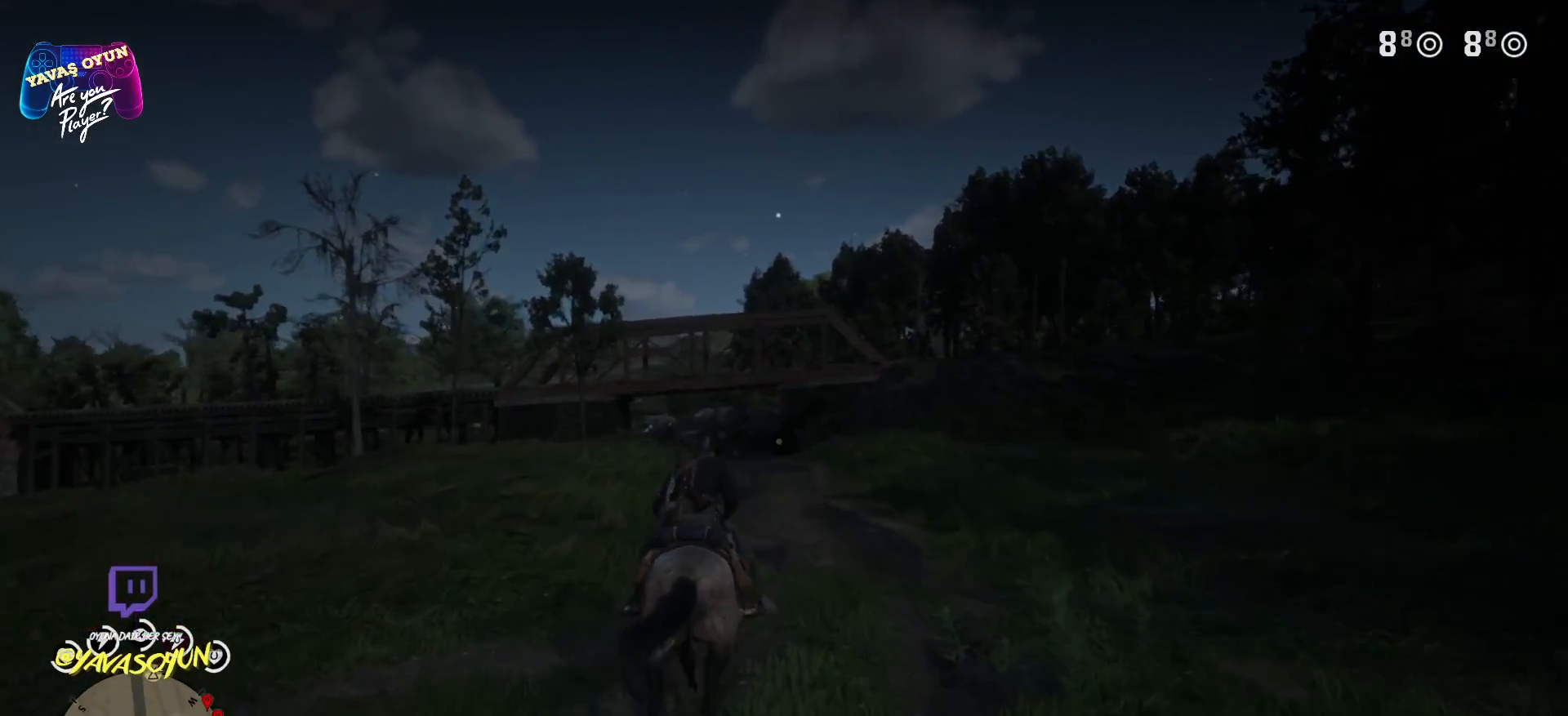
{"buttons": ["A"], "left_stick": "up", "right_stick": "center", "events": [[17, "A", "down"], [133, "A", "up"], [233, "A", "down"], [350, "A", "up"], [367, "A", "down"]]}
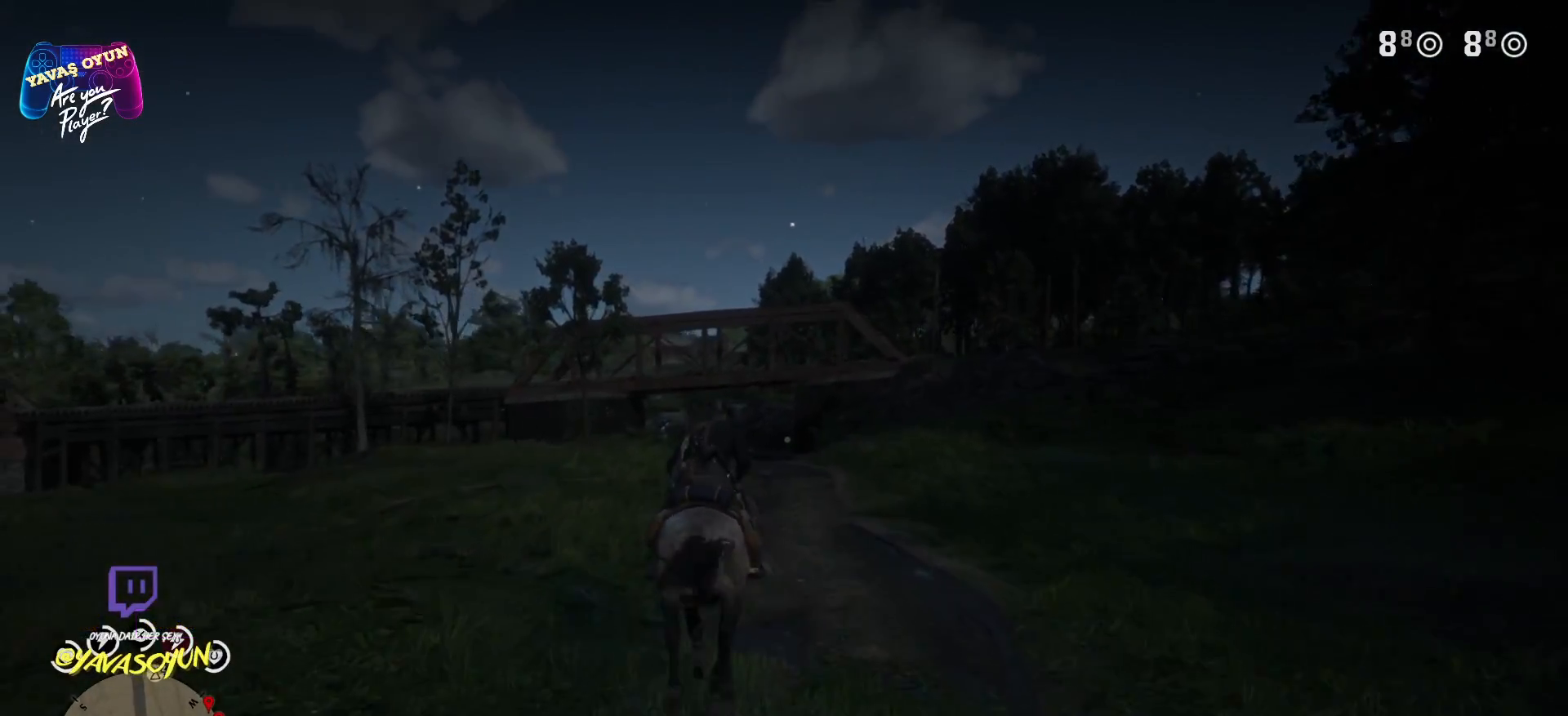
{"buttons": [], "left_stick": "up", "right_stick": "center", "events": [[50, "A", "up"], [83, "A", "down"], [200, "A", "up"], [317, "A", "down"], [433, "A", "up"]]}
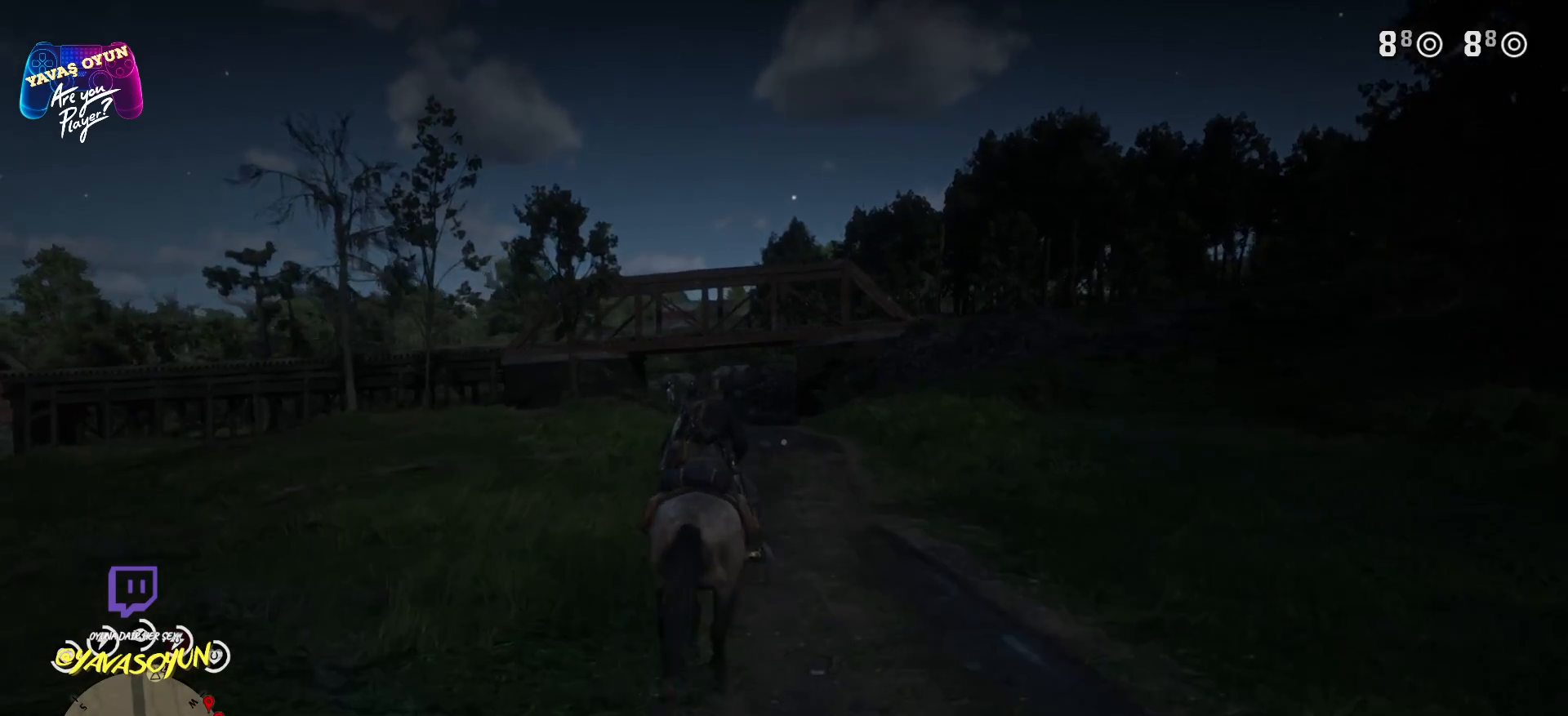
{"buttons": ["A"], "left_stick": "up", "right_stick": "center", "events": [[33, "A", "down"], [167, "A", "up"], [200, "A", "down"], [433, "A", "up"], [450, "A", "down"]]}
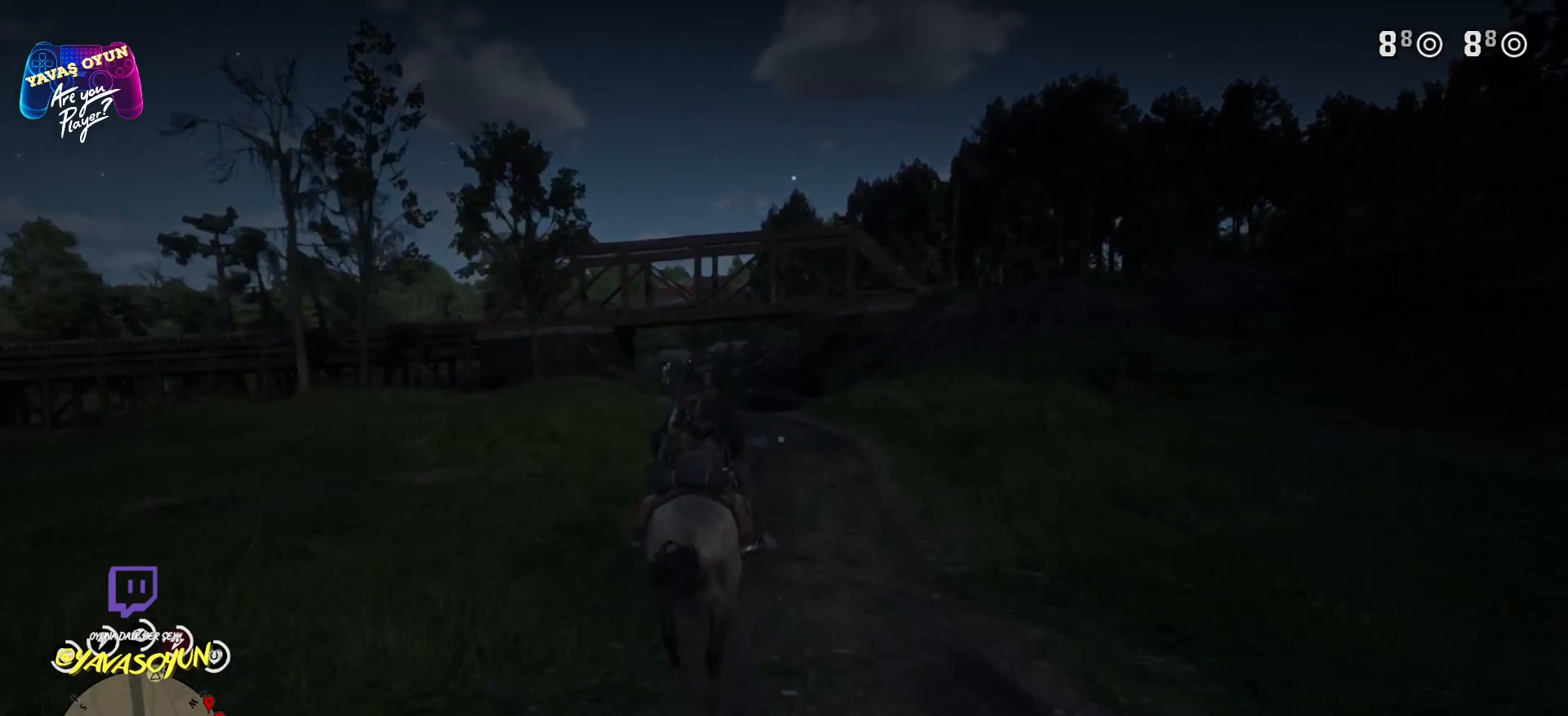
{"buttons": [], "left_stick": "up", "right_stick": "down", "events": [[67, "A", "up"], [333, "right_stick", "down"]]}